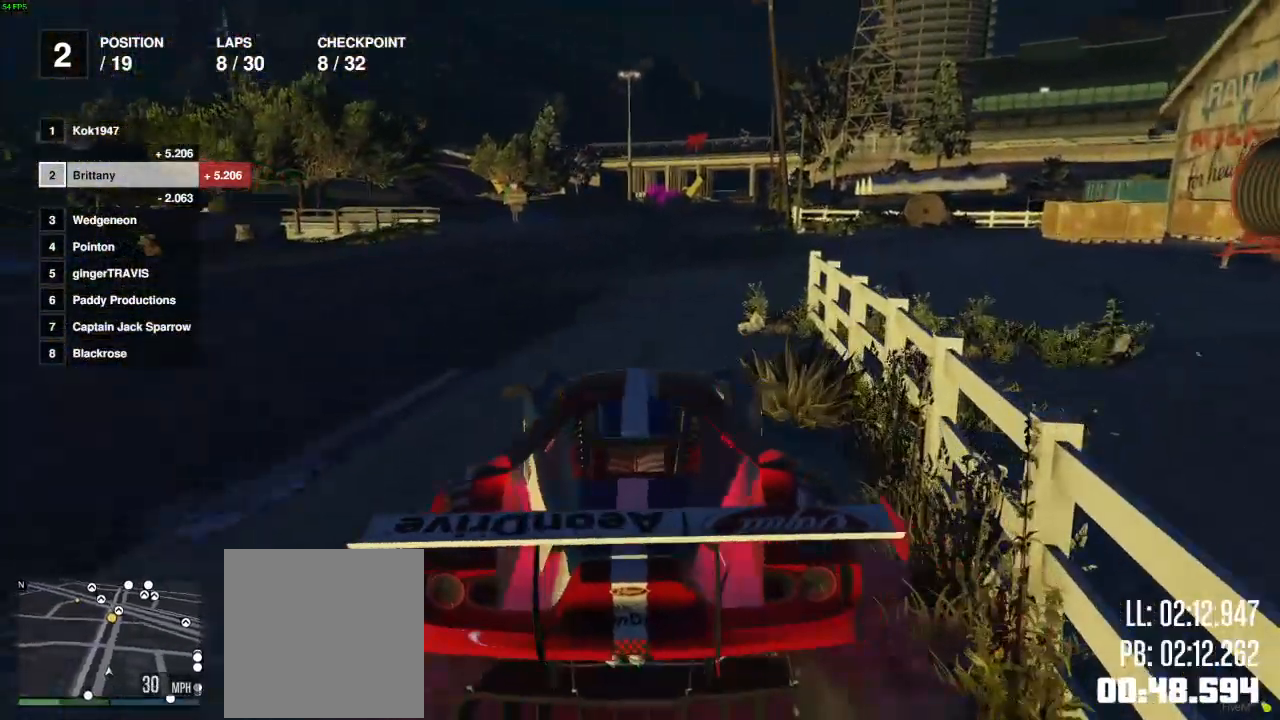
Gameplay with a controller (Xbox layout); each line is a JSON object with the inputs held at the frame after it. "events" lists button and stick changes between this image and that frame as [ms after this image, input, new state], when the widget could be followed in between.
{"buttons": ["R2"], "left_stick": "center", "right_stick": "center", "events": [[33, "left_stick", "center"], [400, "right_stick", "center"]]}
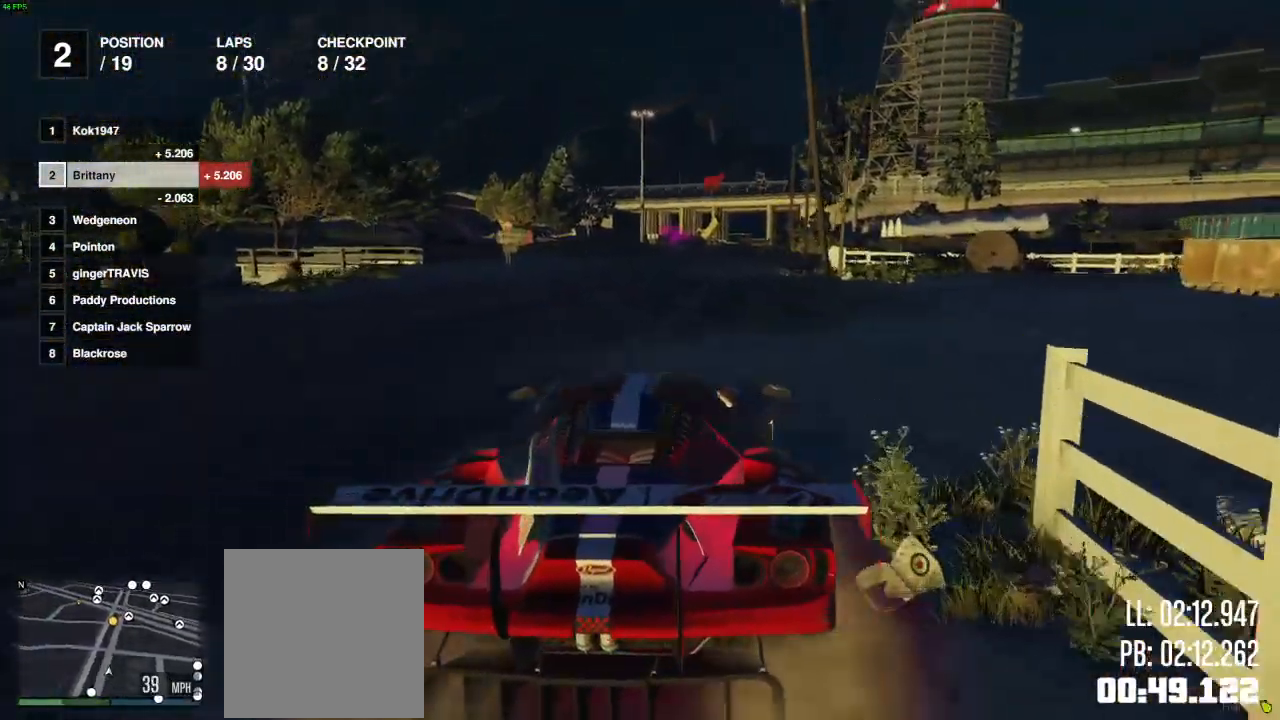
{"buttons": ["R2"], "left_stick": "center", "right_stick": "center", "events": []}
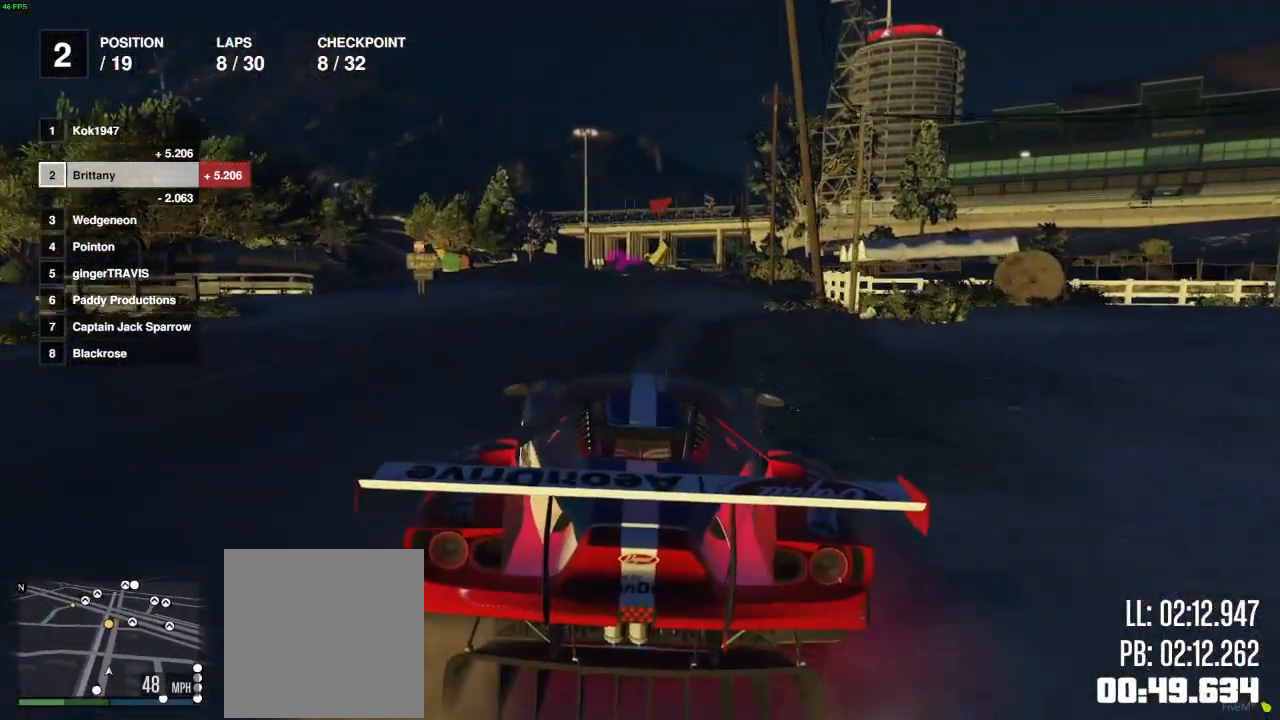
{"buttons": ["R2"], "left_stick": "center", "right_stick": "center", "events": [[333, "left_stick", "right"], [417, "left_stick", "center"]]}
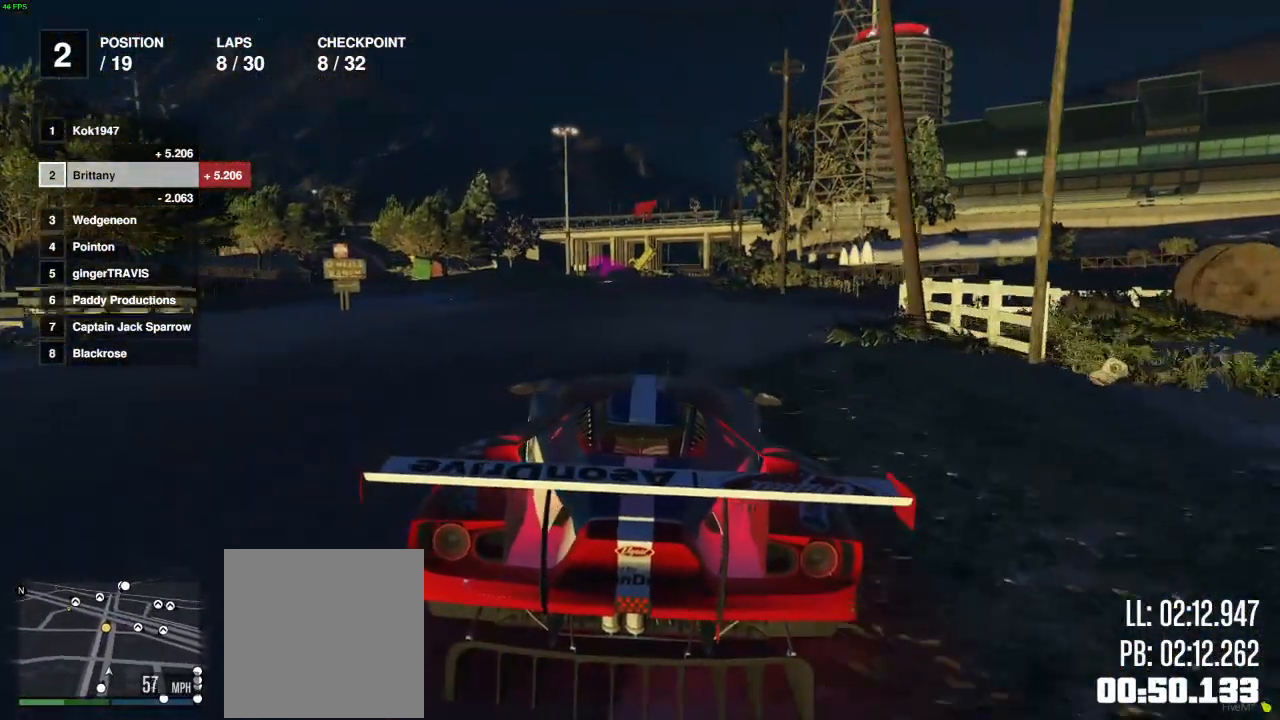
{"buttons": ["R2"], "left_stick": "center", "right_stick": "center", "events": []}
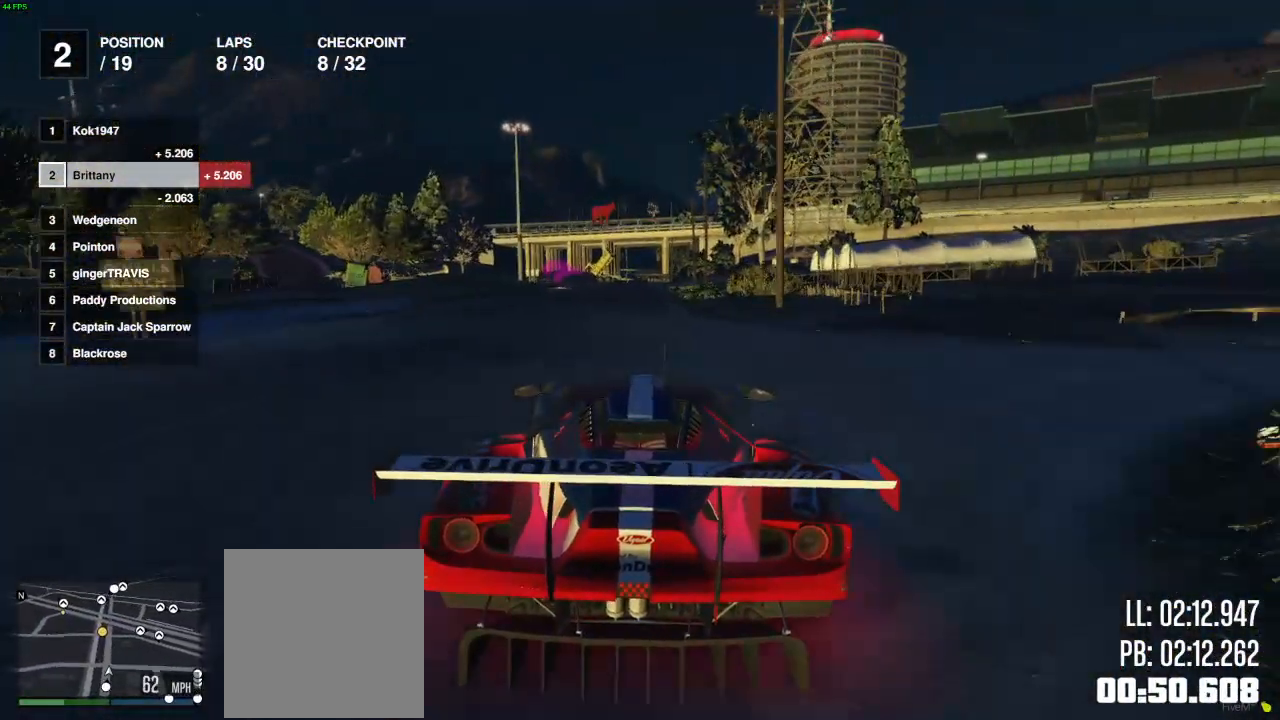
{"buttons": ["R2"], "left_stick": "left", "right_stick": "center", "events": [[33, "left_stick", "right"], [133, "left_stick", "center"], [433, "left_stick", "left"]]}
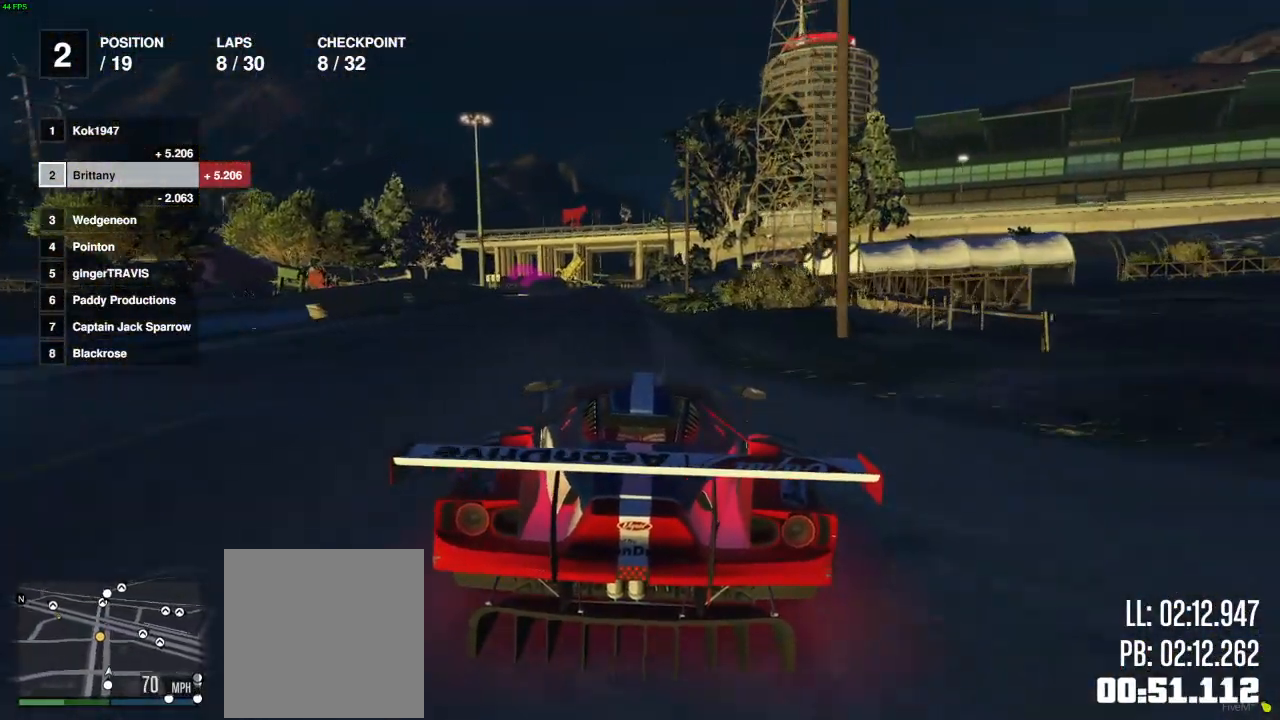
{"buttons": ["R2"], "left_stick": "center", "right_stick": "center", "events": [[50, "left_stick", "center"], [300, "left_stick", "right"], [417, "left_stick", "center"]]}
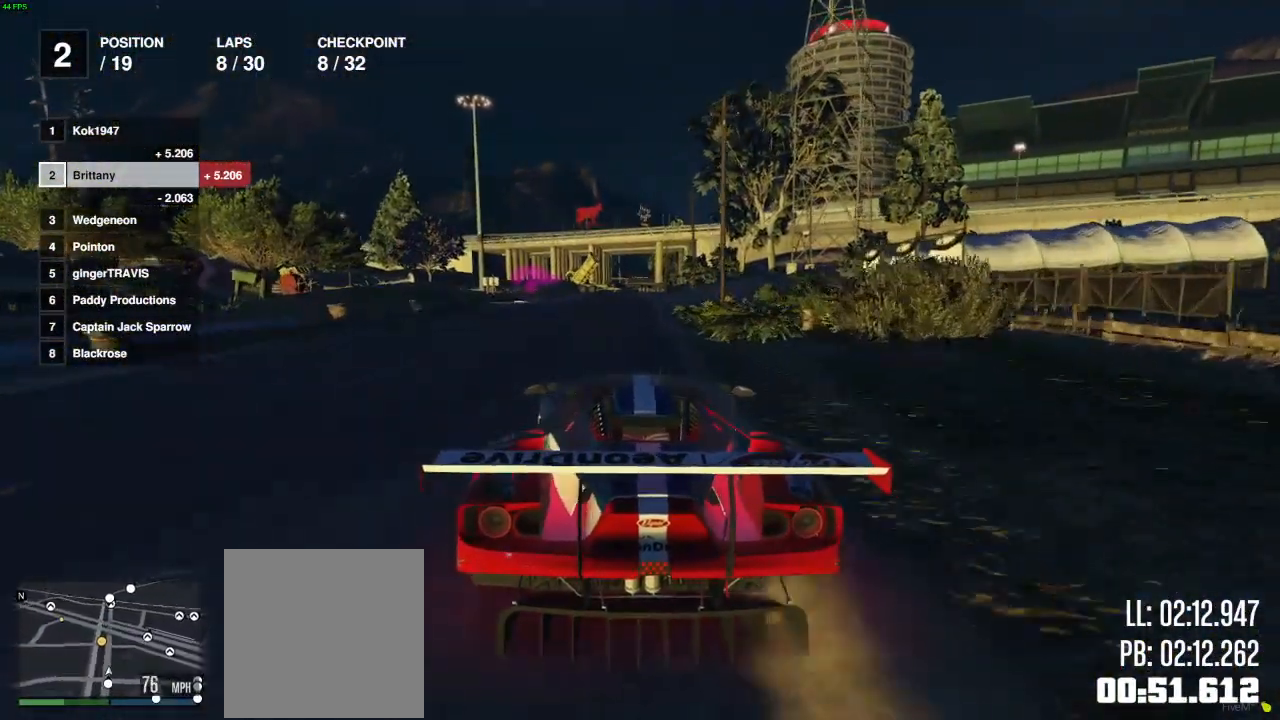
{"buttons": ["R2"], "left_stick": "center", "right_stick": "center", "events": []}
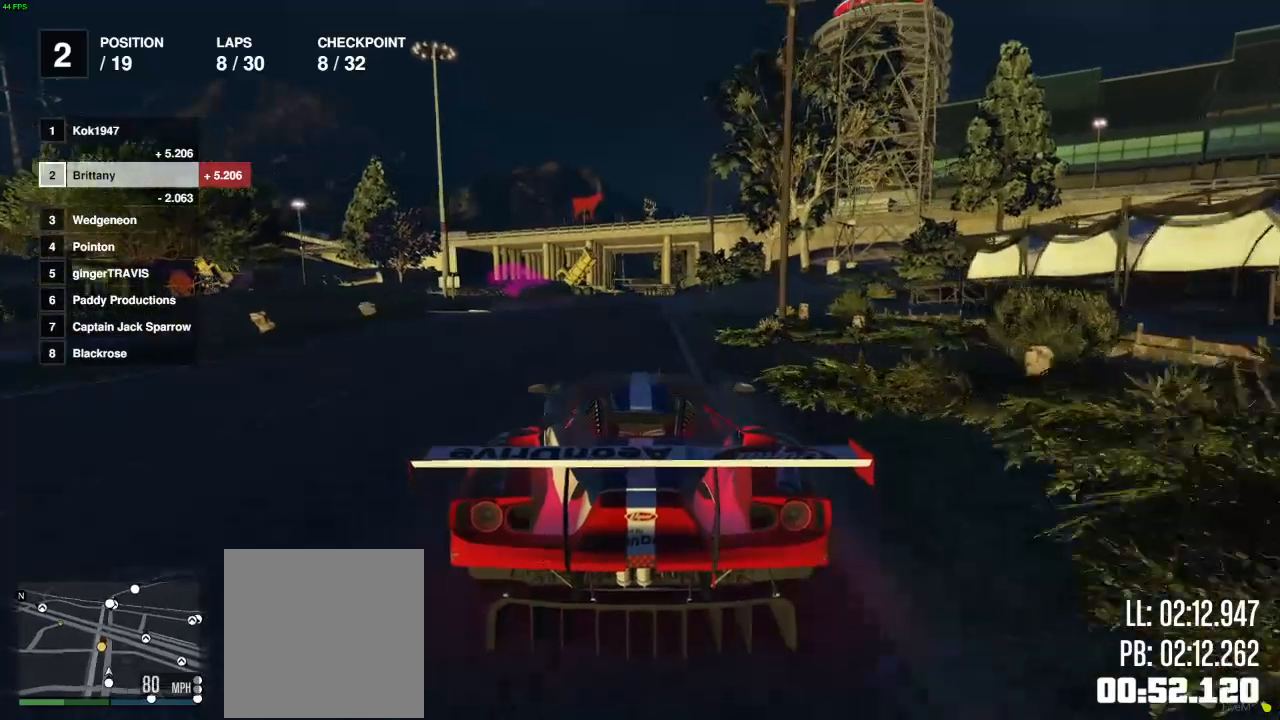
{"buttons": ["R2"], "left_stick": "left", "right_stick": "center", "events": [[50, "left_stick", "left"], [133, "left_stick", "center"], [483, "left_stick", "left"]]}
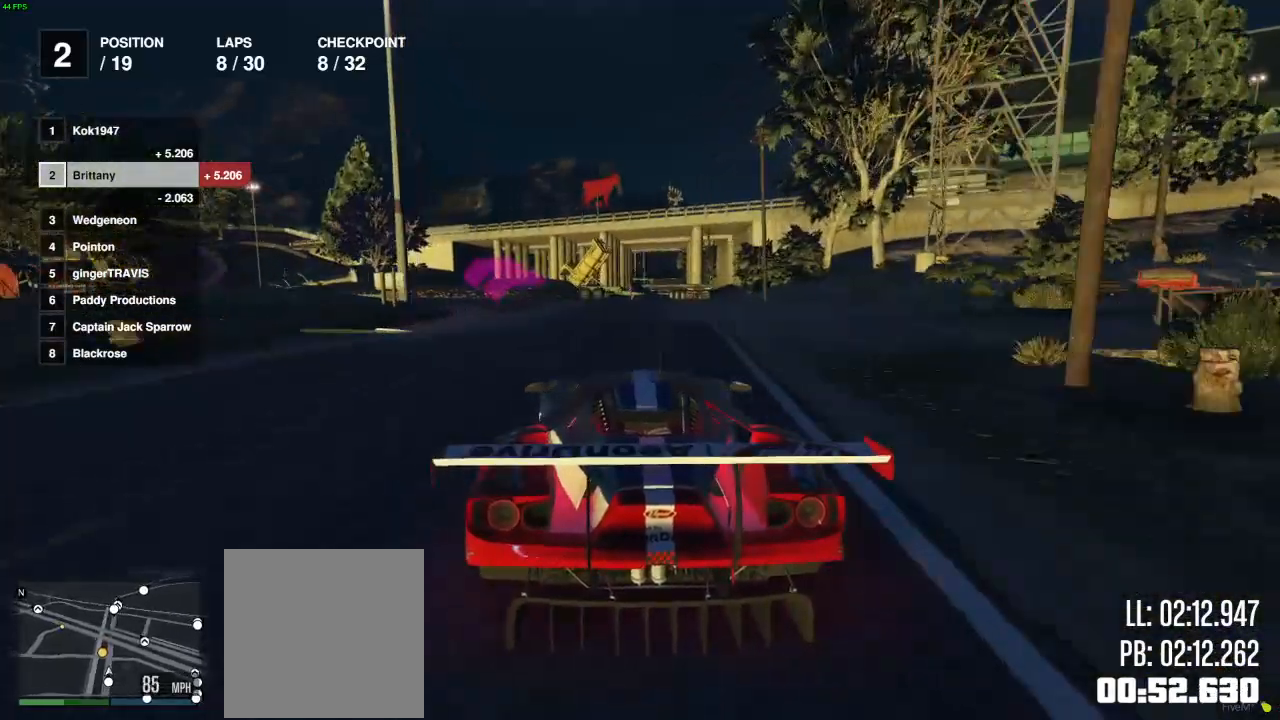
{"buttons": ["R2"], "left_stick": "left", "right_stick": "center", "events": [[167, "left_stick", "center"], [300, "left_stick", "left"], [417, "left_stick", "center"], [500, "left_stick", "left"]]}
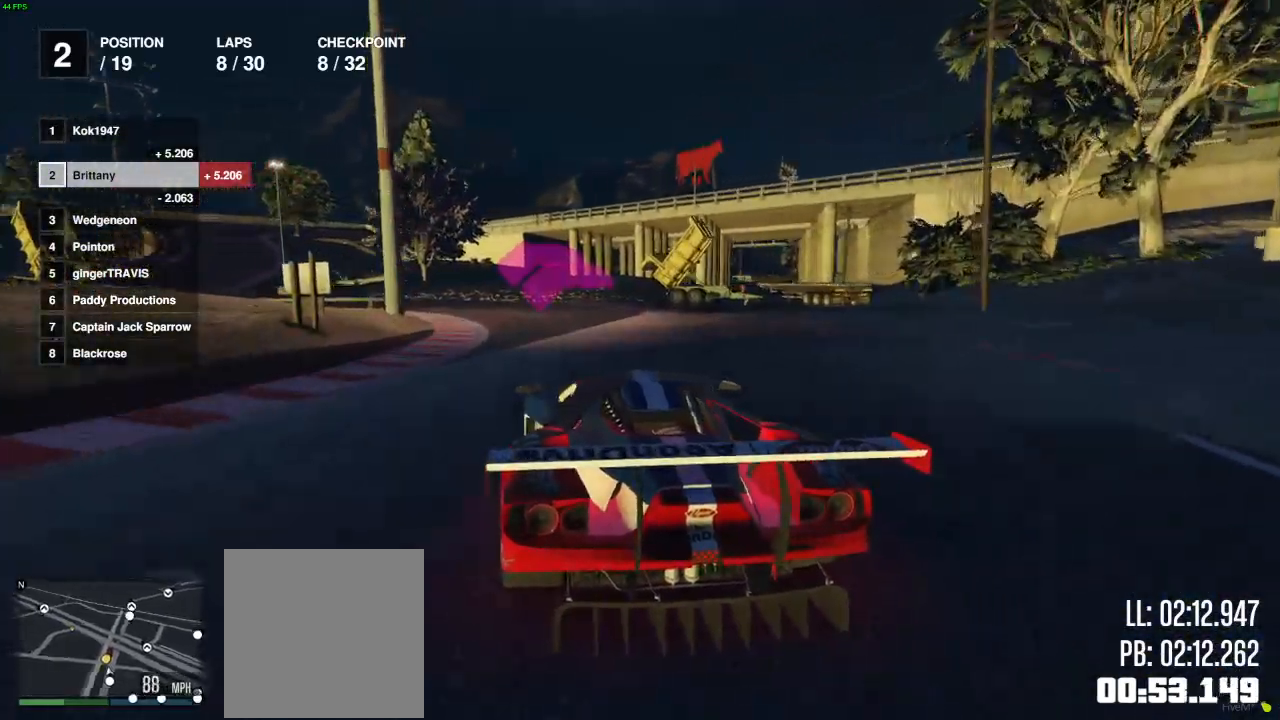
{"buttons": ["R2"], "left_stick": "left", "right_stick": "center", "events": [[217, "left_stick", "center"], [283, "left_stick", "left"]]}
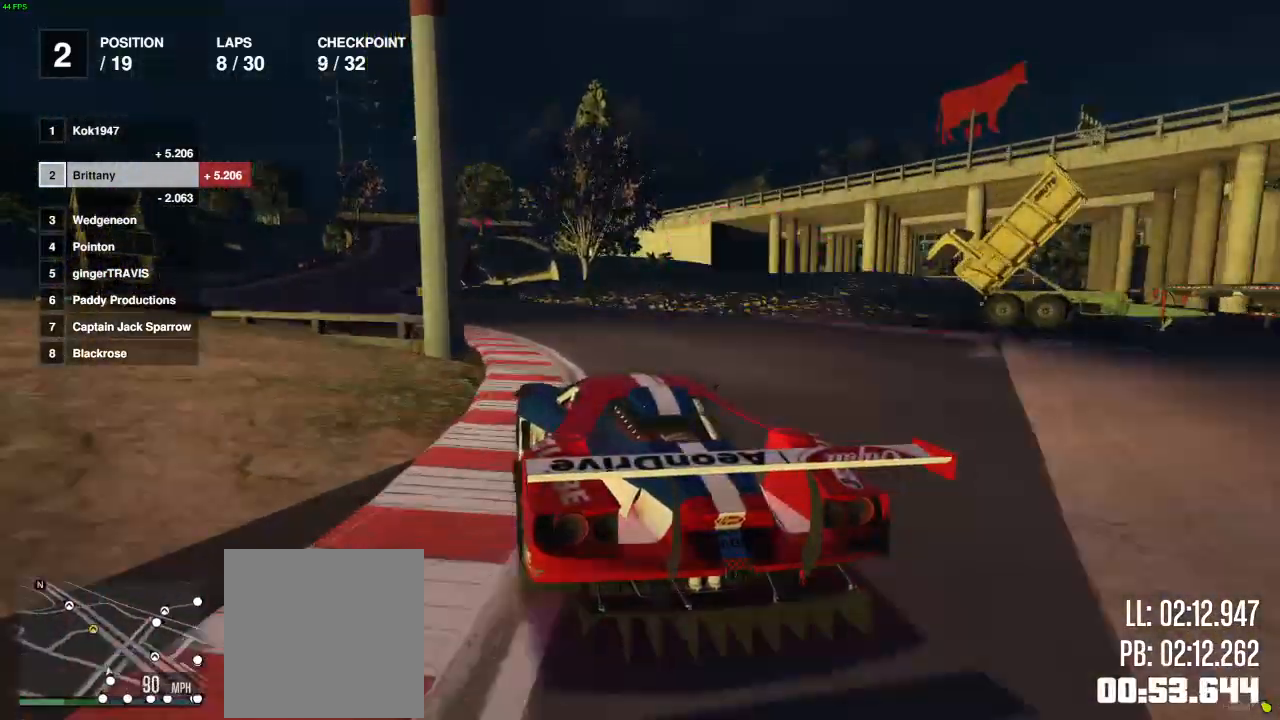
{"buttons": ["R2"], "left_stick": "left", "right_stick": "center", "events": [[17, "left_stick", "center"], [133, "left_stick", "left"], [233, "left_stick", "center"], [400, "left_stick", "left"]]}
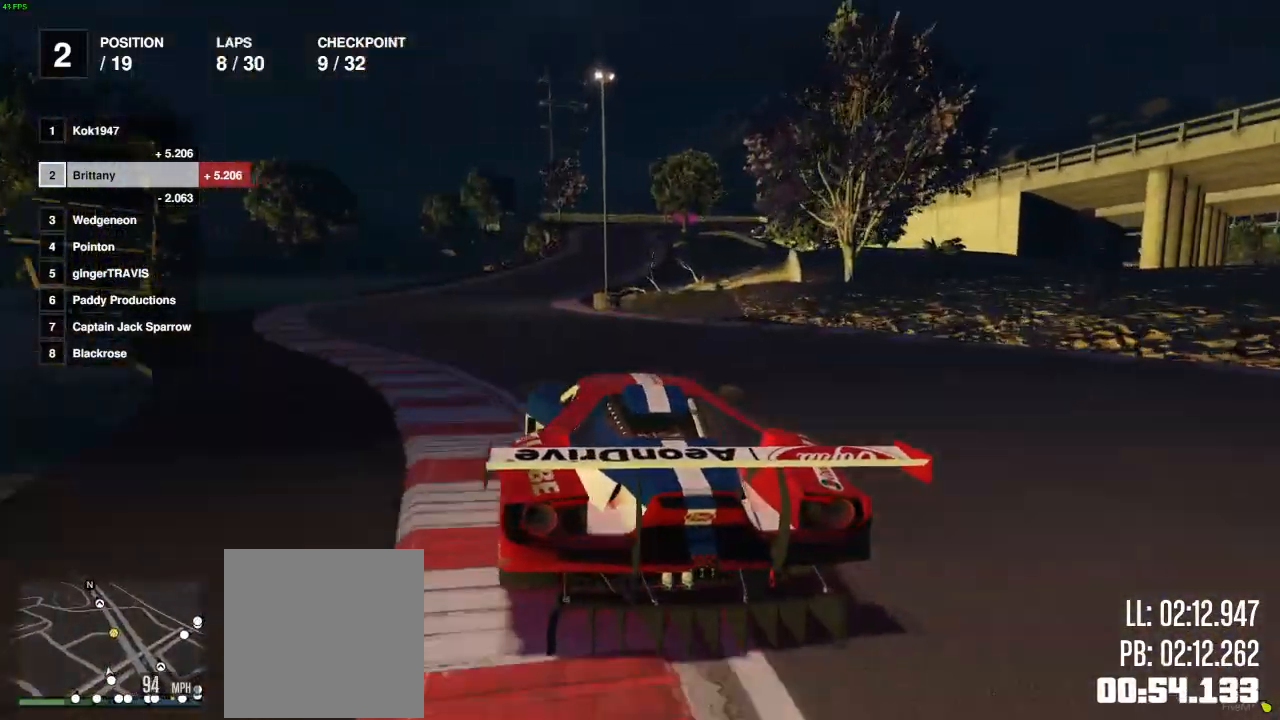
{"buttons": ["R2"], "left_stick": "center", "right_stick": "center", "events": [[17, "left_stick", "center"], [283, "left_stick", "right"], [433, "left_stick", "center"]]}
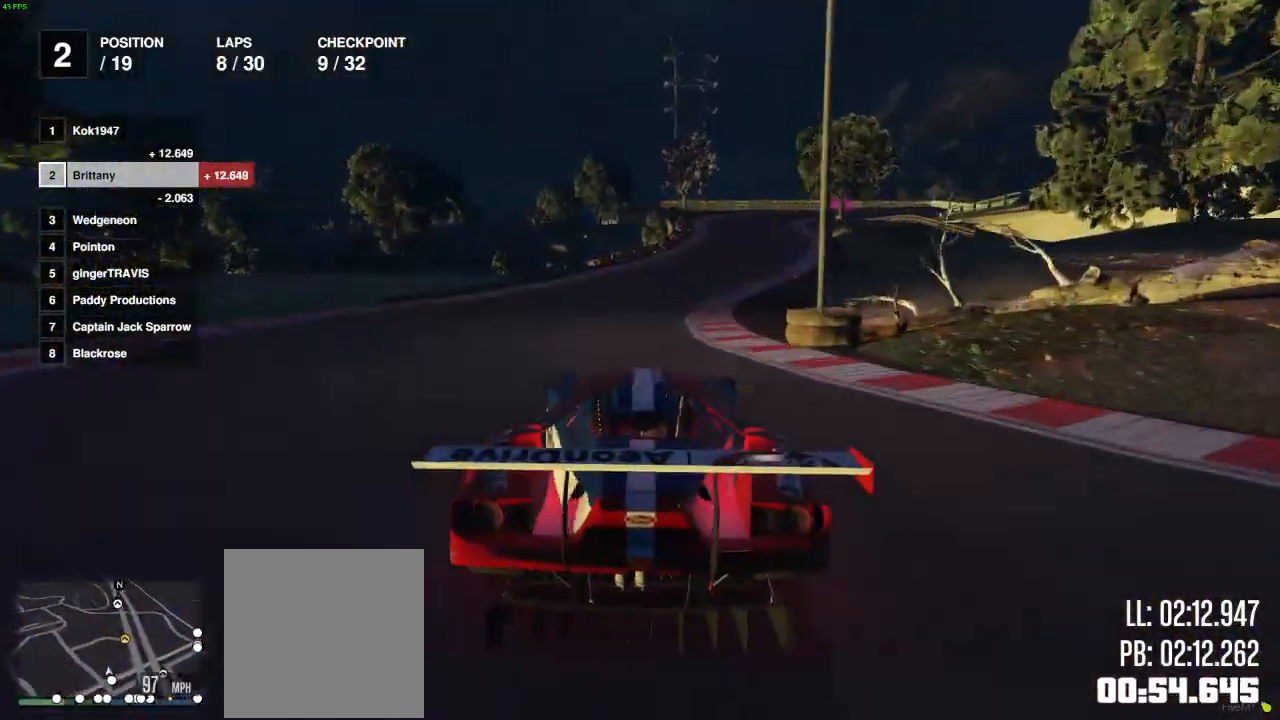
{"buttons": ["R2"], "left_stick": "center", "right_stick": "center", "events": [[33, "left_stick", "right"], [133, "left_stick", "center"], [250, "left_stick", "left"], [350, "left_stick", "center"]]}
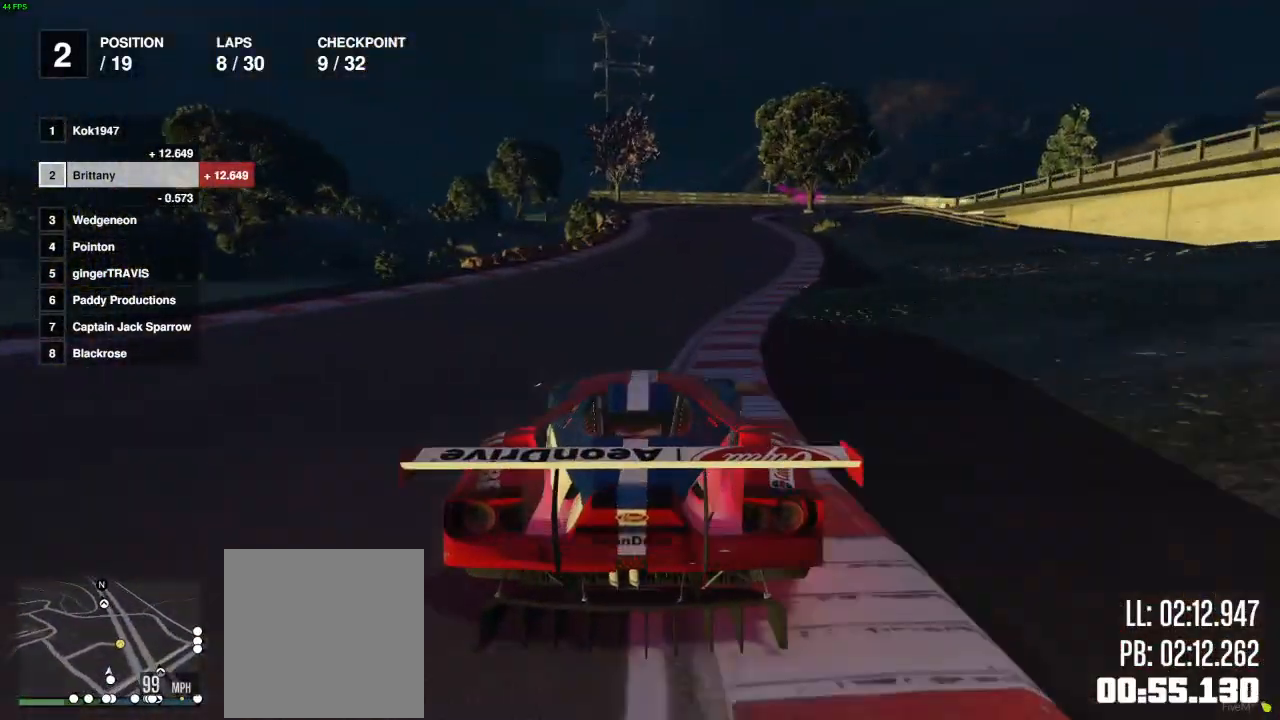
{"buttons": ["R2"], "left_stick": "center", "right_stick": "center", "events": [[33, "left_stick", "right"], [133, "left_stick", "center"]]}
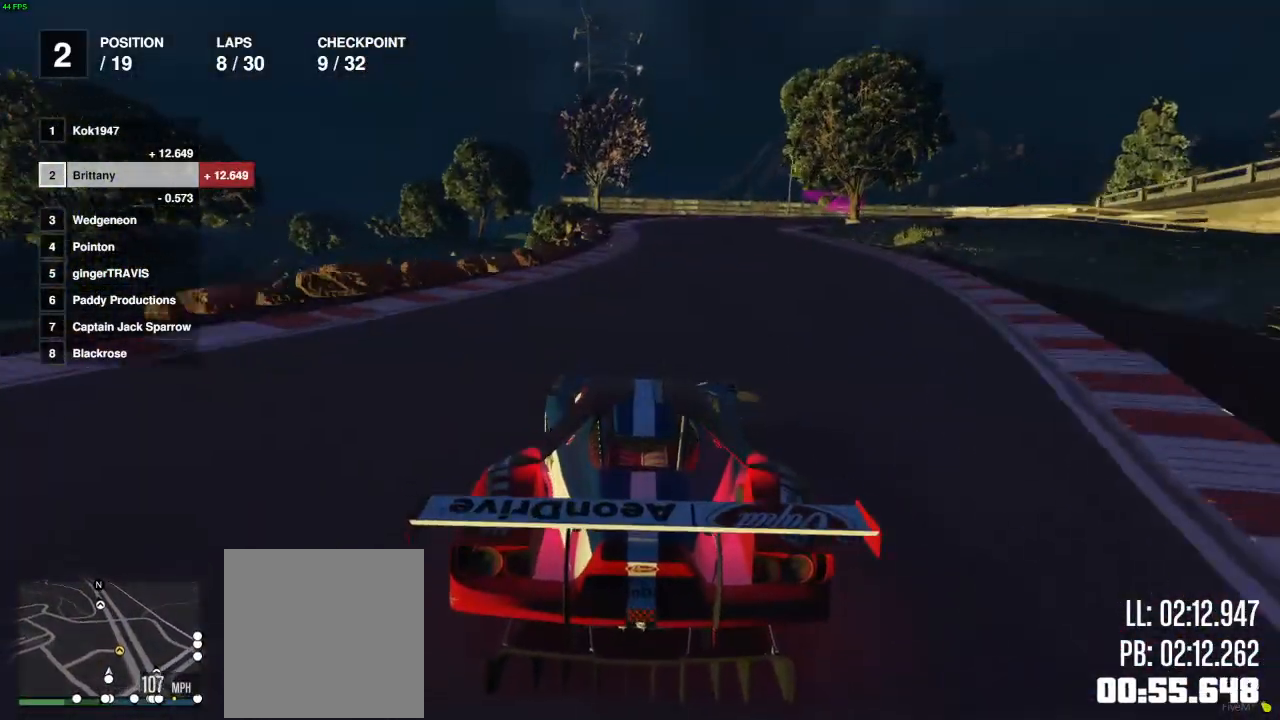
{"buttons": ["L2", "R2"], "left_stick": "right", "right_stick": "center", "events": [[150, "left_stick", "right"], [267, "left_stick", "center"], [367, "L2", "down"], [367, "left_stick", "right"]]}
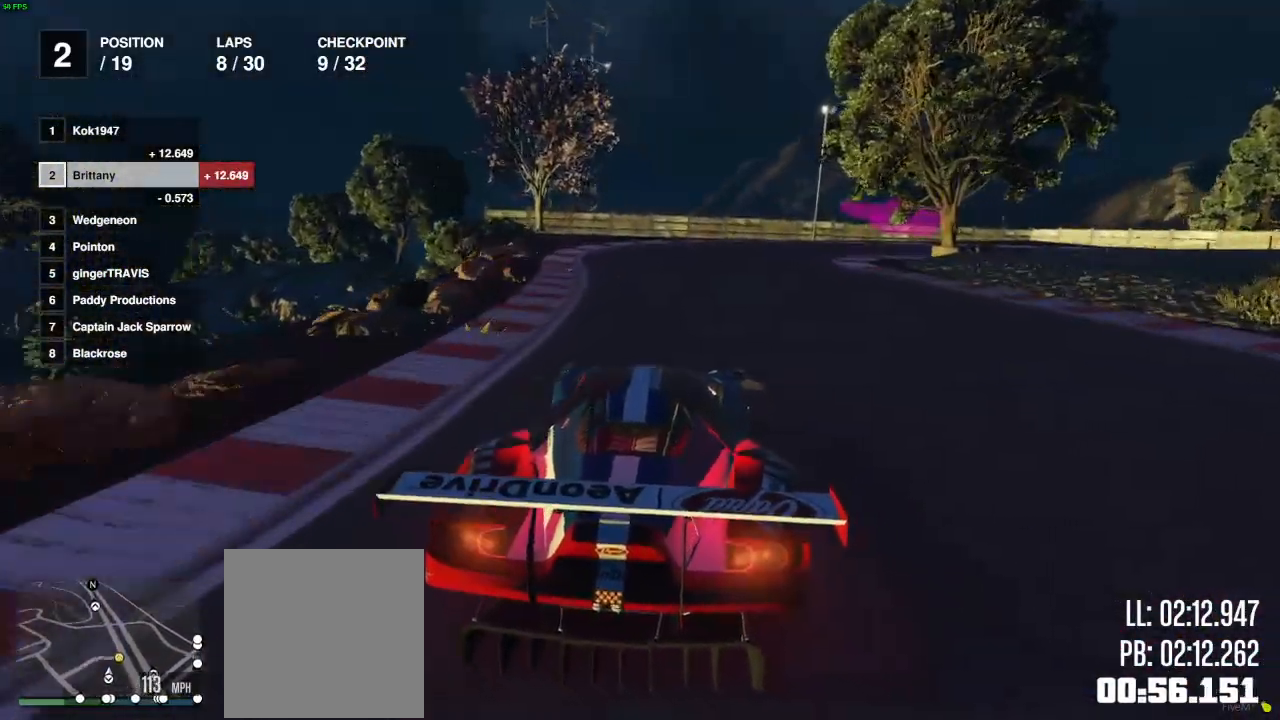
{"buttons": ["L2"], "left_stick": "right", "right_stick": "center", "events": [[33, "R2", "up"], [167, "L2", "up"], [250, "L2", "down"]]}
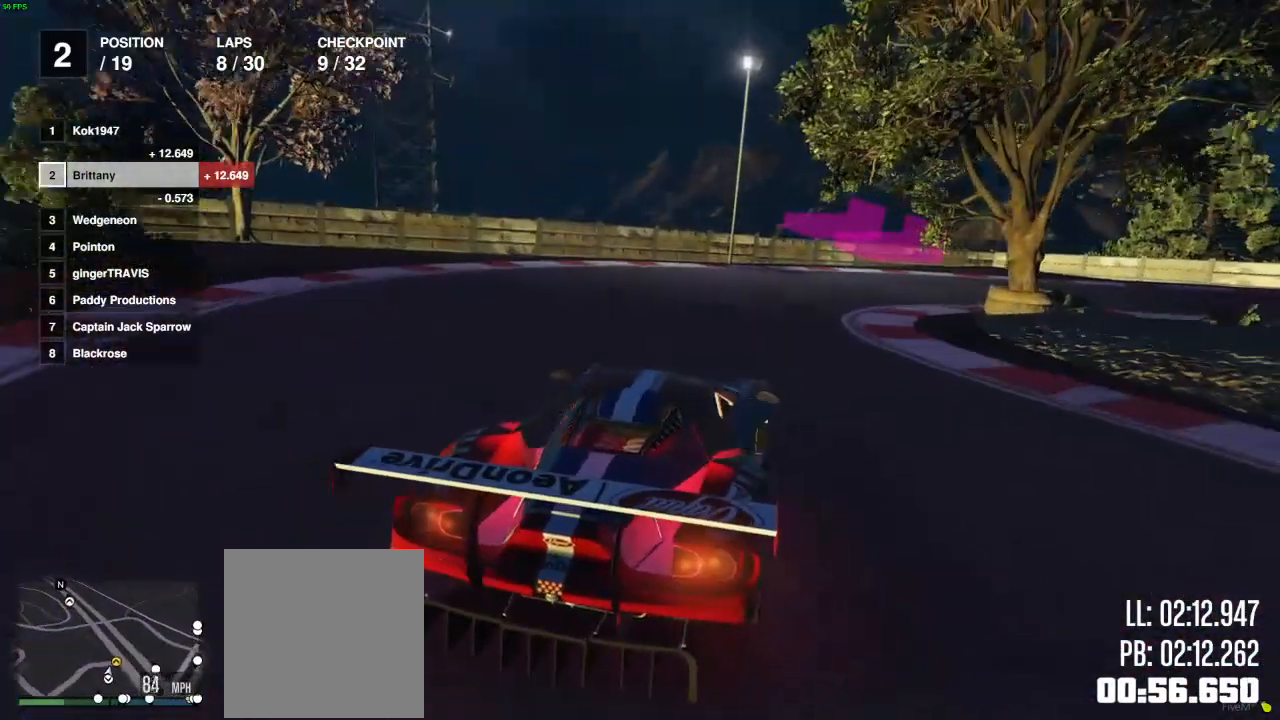
{"buttons": [], "left_stick": "right", "right_stick": "center", "events": [[467, "L2", "up"]]}
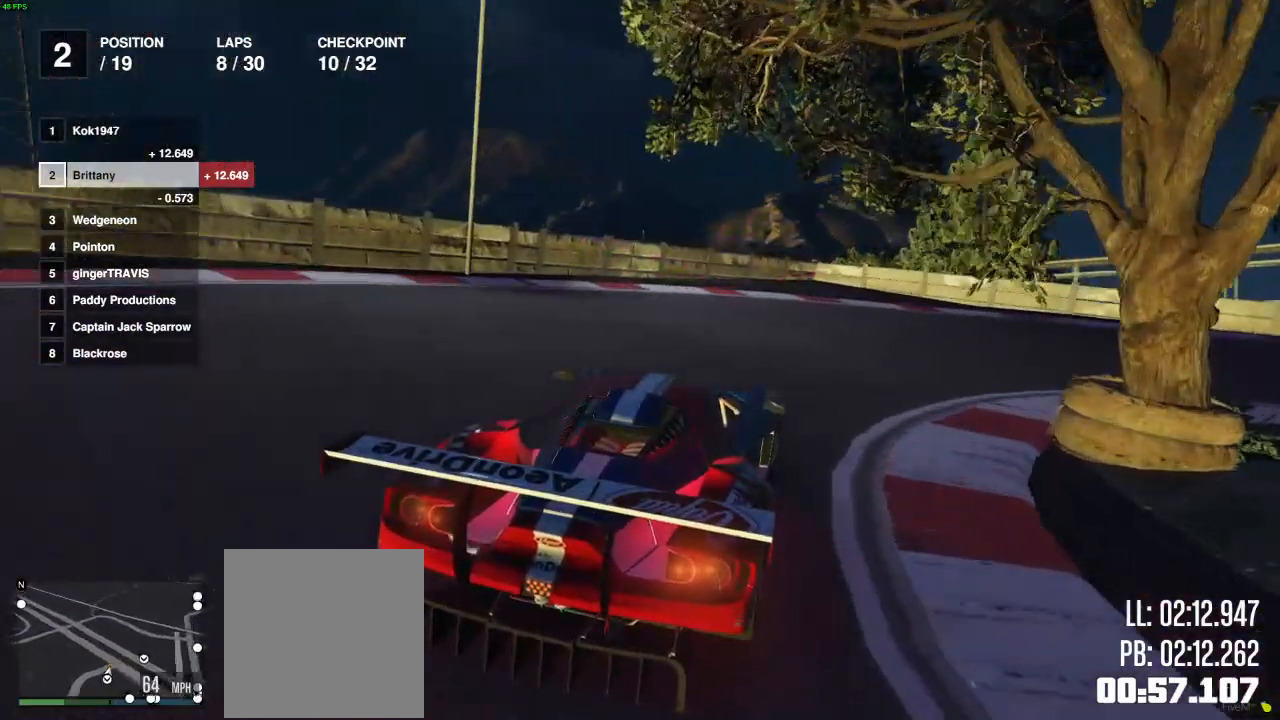
{"buttons": [], "left_stick": "right", "right_stick": "center", "events": []}
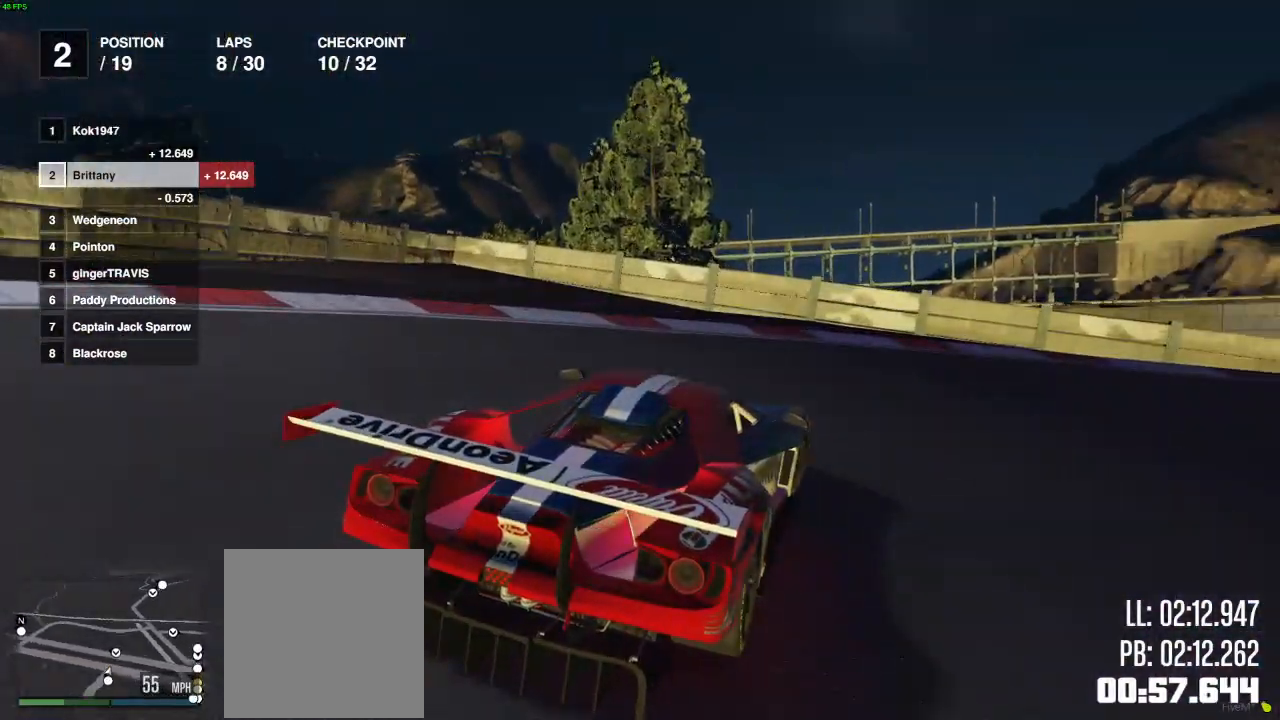
{"buttons": ["R2"], "left_stick": "right", "right_stick": "center", "events": [[333, "R2", "down"]]}
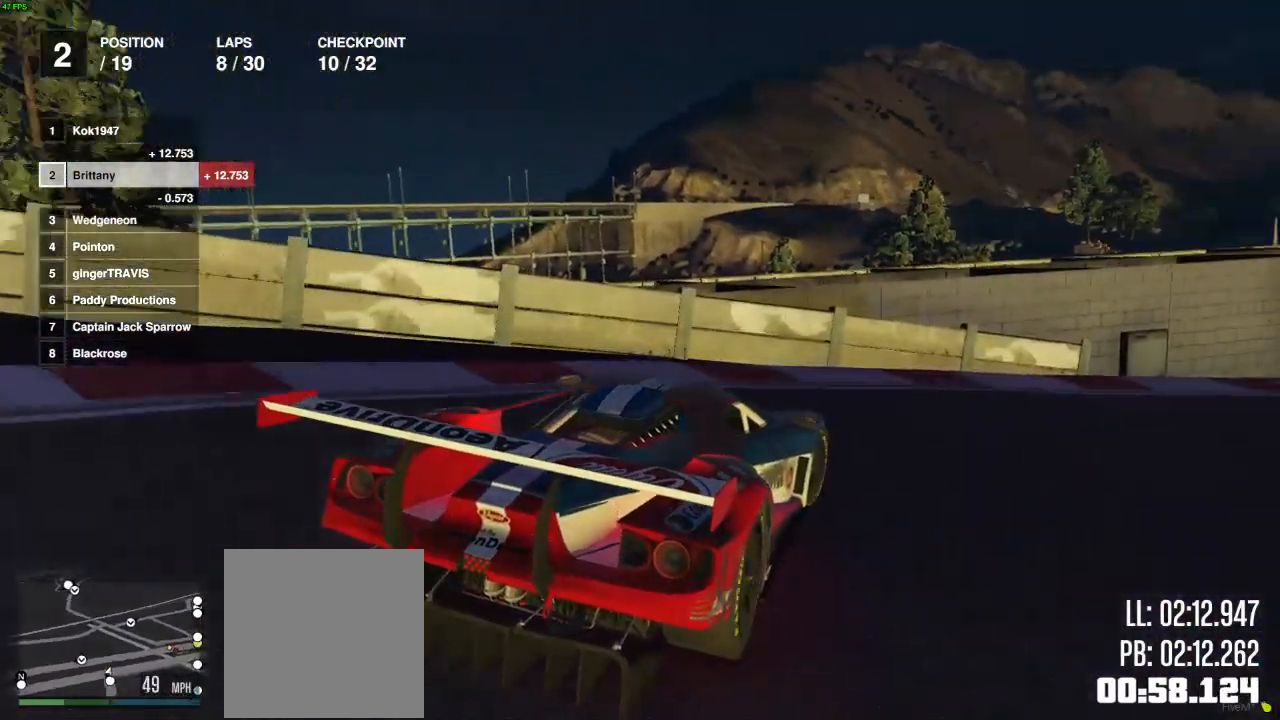
{"buttons": ["R2"], "left_stick": "right", "right_stick": "down-right", "events": [[333, "left_stick", "center"], [383, "left_stick", "right"], [417, "right_stick", "right"], [500, "right_stick", "down-right"]]}
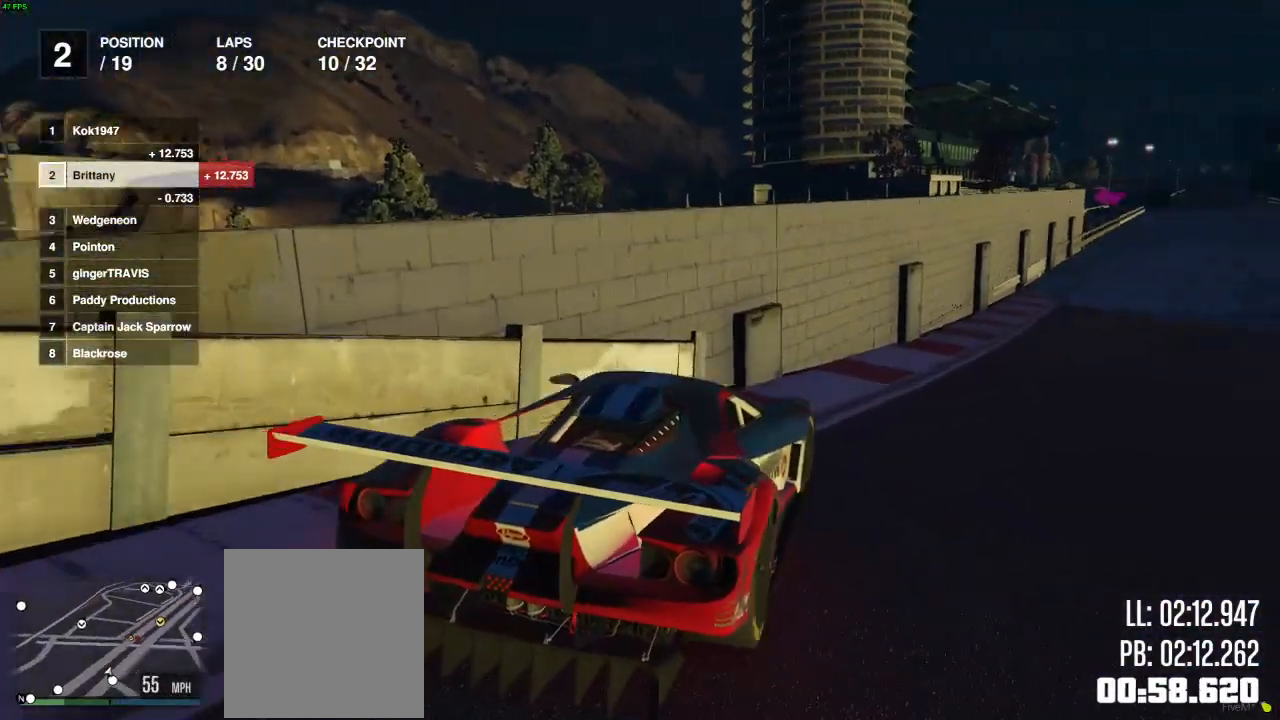
{"buttons": ["R2"], "left_stick": "center", "right_stick": "center", "events": [[167, "left_stick", "center"], [383, "right_stick", "center"]]}
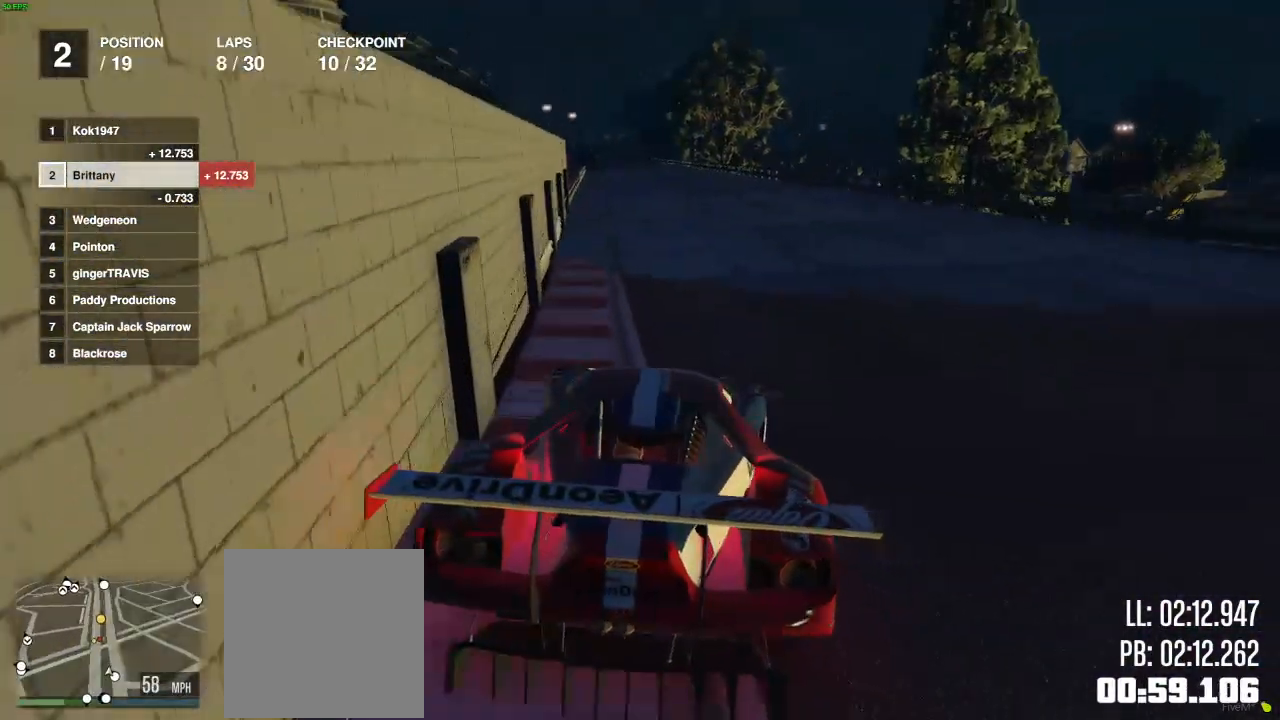
{"buttons": ["R2"], "left_stick": "center", "right_stick": "center", "events": []}
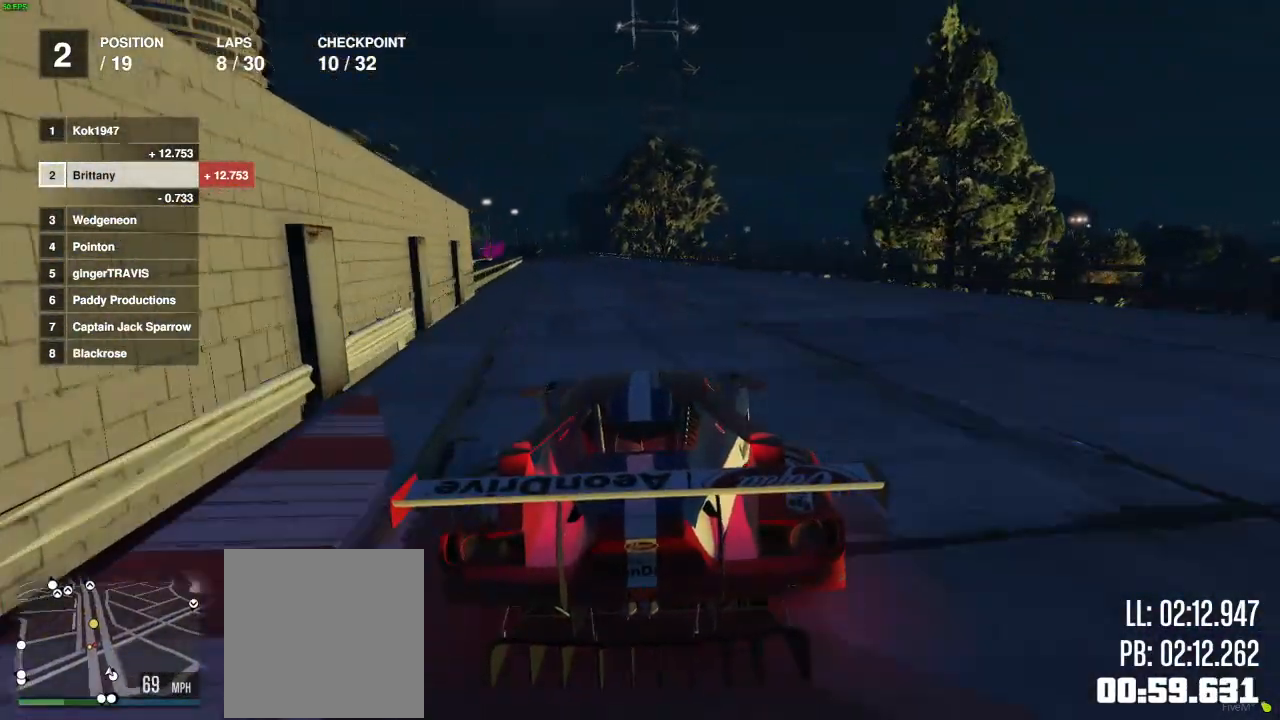
{"buttons": ["R2"], "left_stick": "center", "right_stick": "center", "events": [[217, "left_stick", "left"], [283, "left_stick", "center"]]}
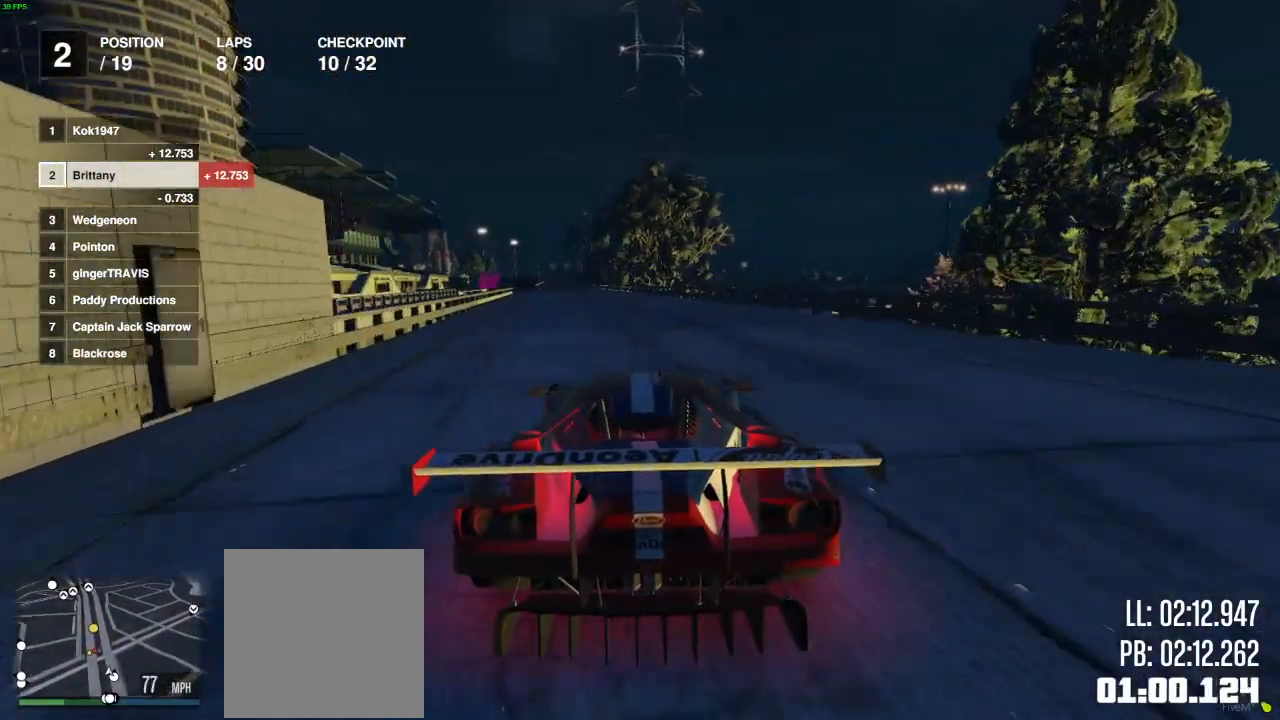
{"buttons": ["R2", "R3"], "left_stick": "center", "right_stick": "center", "events": [[283, "left_stick", "left"], [333, "left_stick", "center"], [417, "R3", "down"]]}
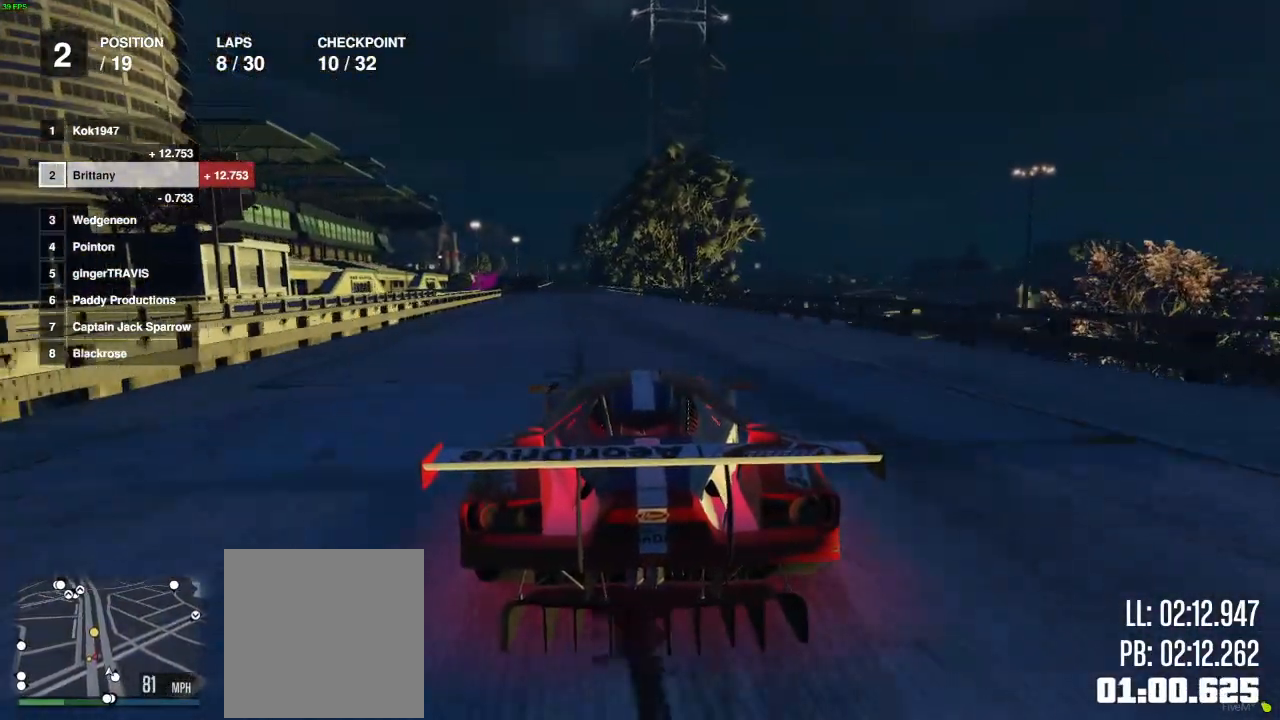
{"buttons": ["R2"], "left_stick": "center", "right_stick": "center", "events": [[317, "R3", "up"]]}
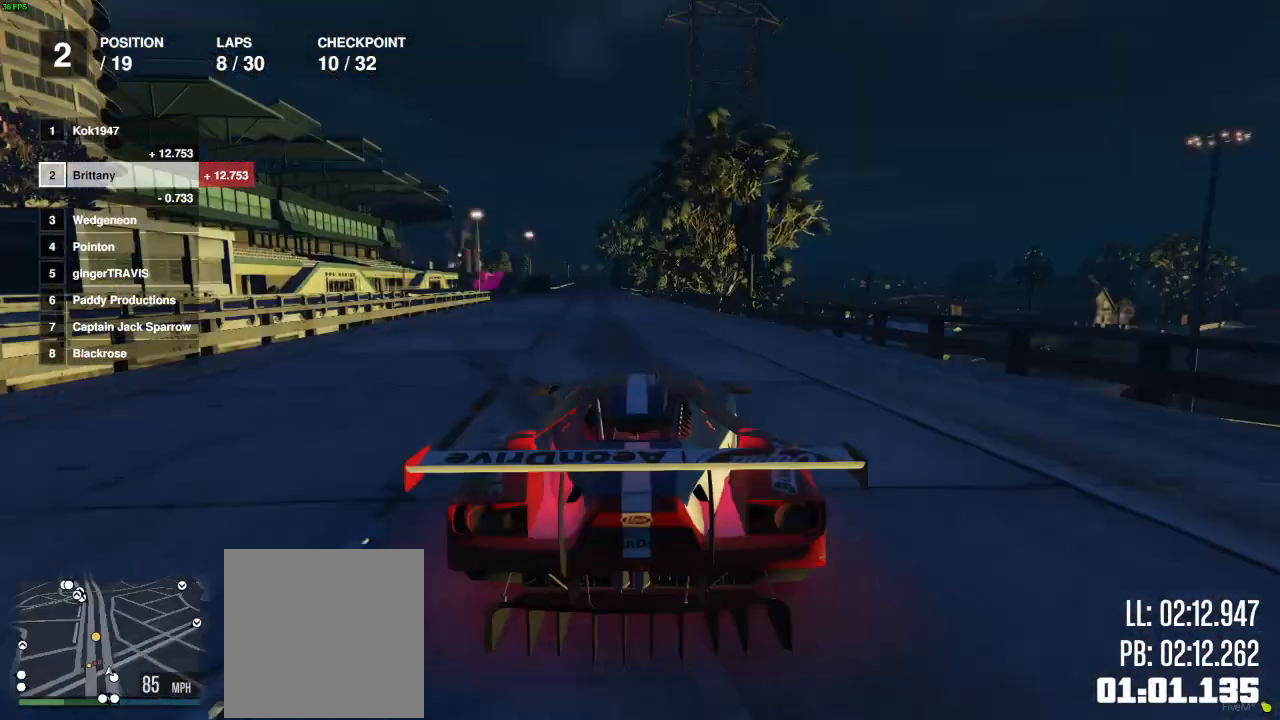
{"buttons": ["R2"], "left_stick": "center", "right_stick": "center", "events": []}
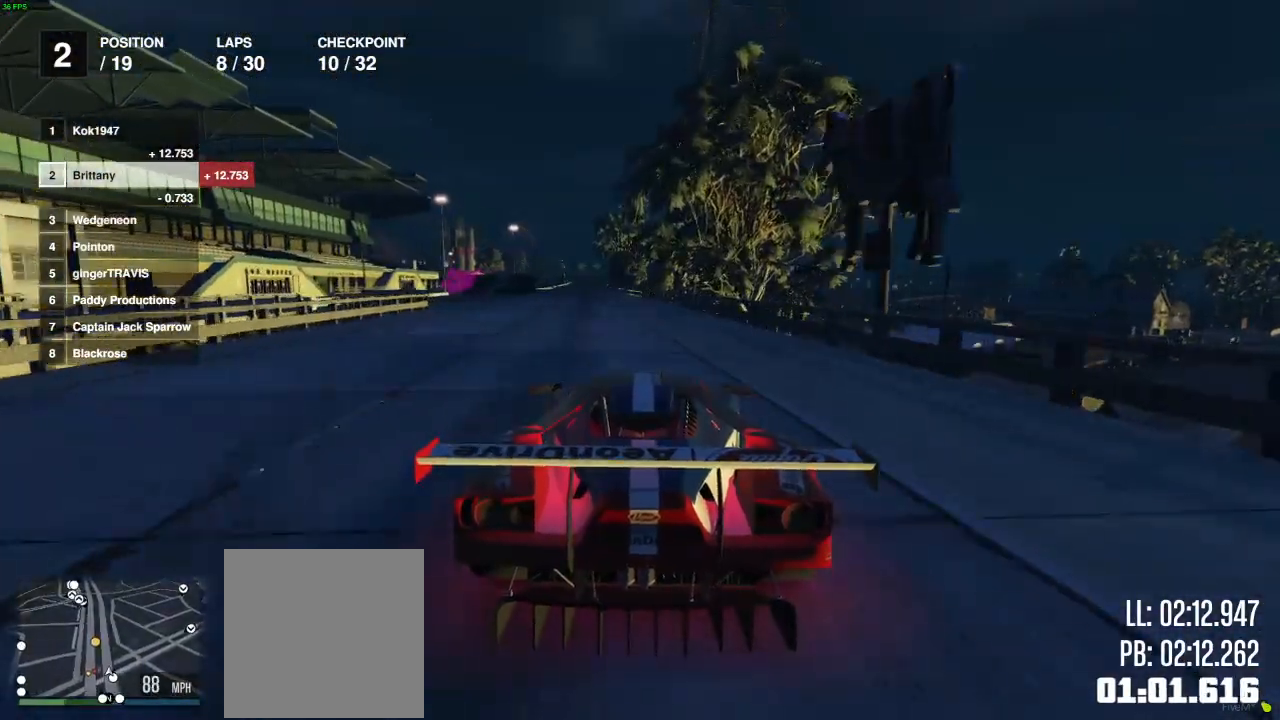
{"buttons": ["R2"], "left_stick": "left", "right_stick": "center", "events": [[100, "left_stick", "up-left"], [217, "left_stick", "center"], [317, "left_stick", "right"], [450, "left_stick", "left"]]}
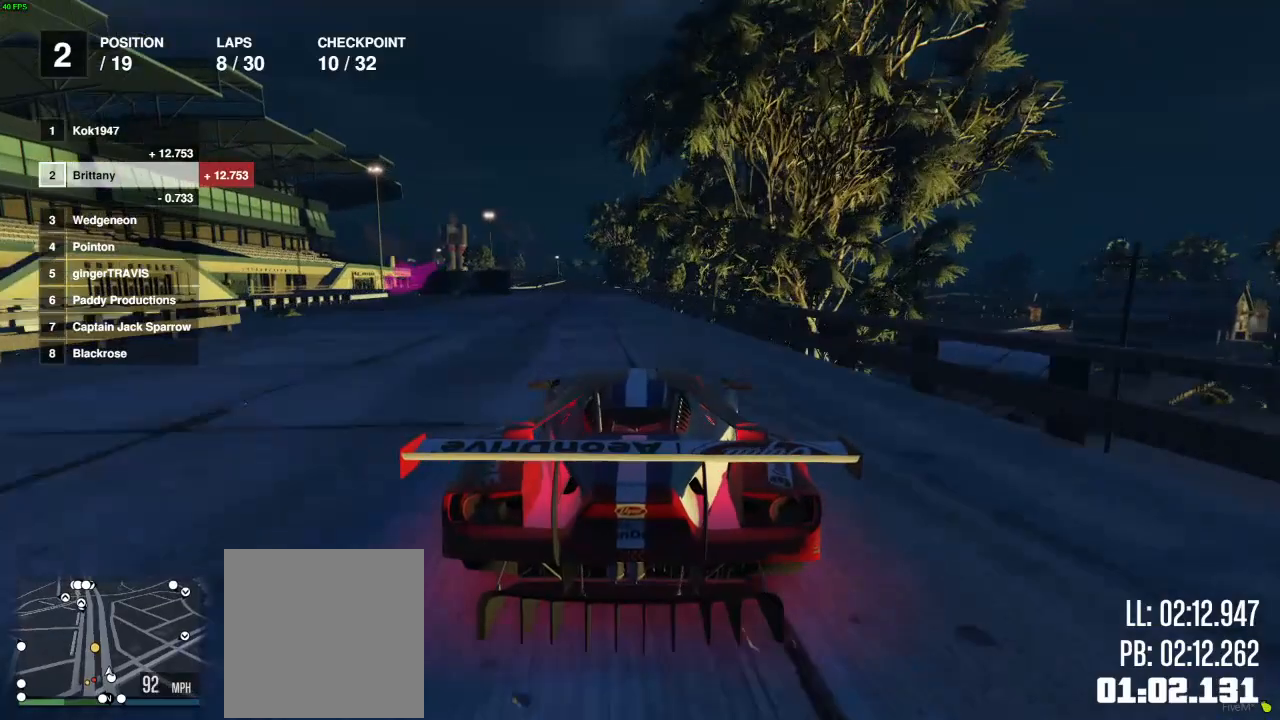
{"buttons": ["R2"], "left_stick": "center", "right_stick": "center", "events": [[67, "left_stick", "center"], [300, "left_stick", "left"], [450, "left_stick", "center"]]}
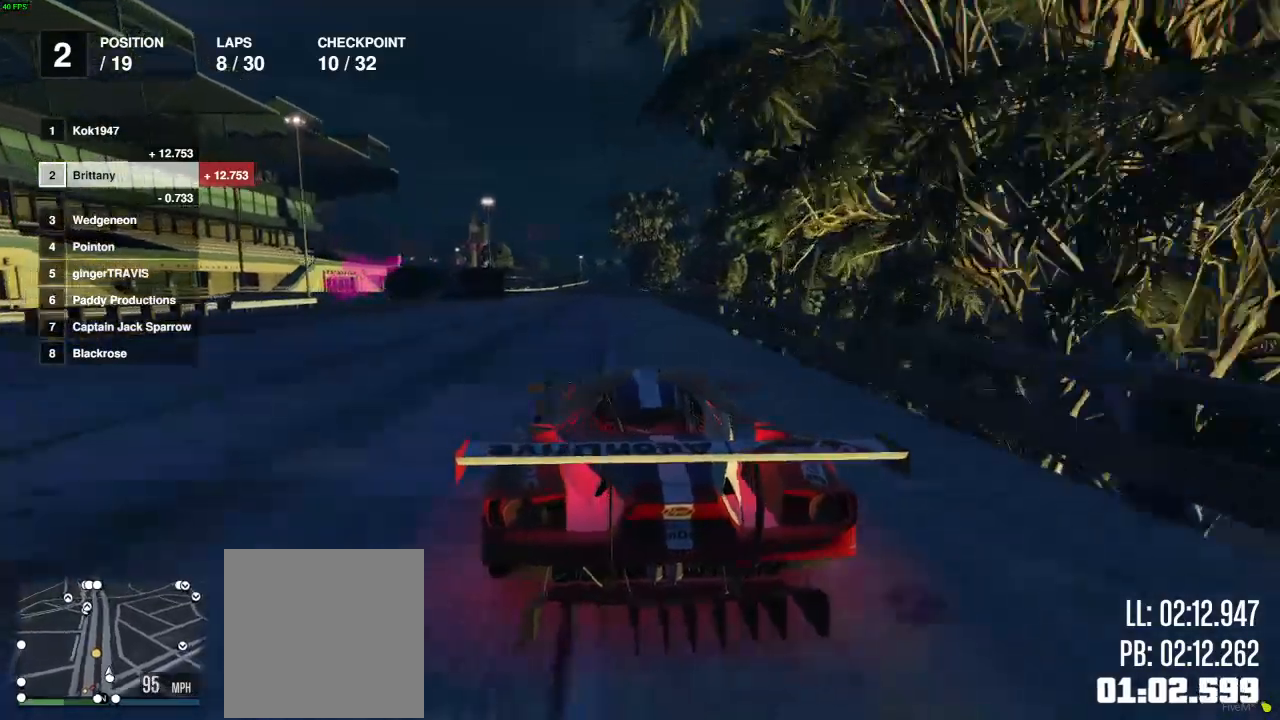
{"buttons": ["L2"], "left_stick": "left", "right_stick": "center", "events": [[33, "L2", "down"], [50, "left_stick", "left"], [150, "R2", "up"], [217, "L2", "up"], [217, "left_stick", "center"], [283, "L2", "down"], [333, "left_stick", "left"], [417, "L2", "up"], [433, "left_stick", "center"], [483, "L2", "down"], [500, "left_stick", "left"]]}
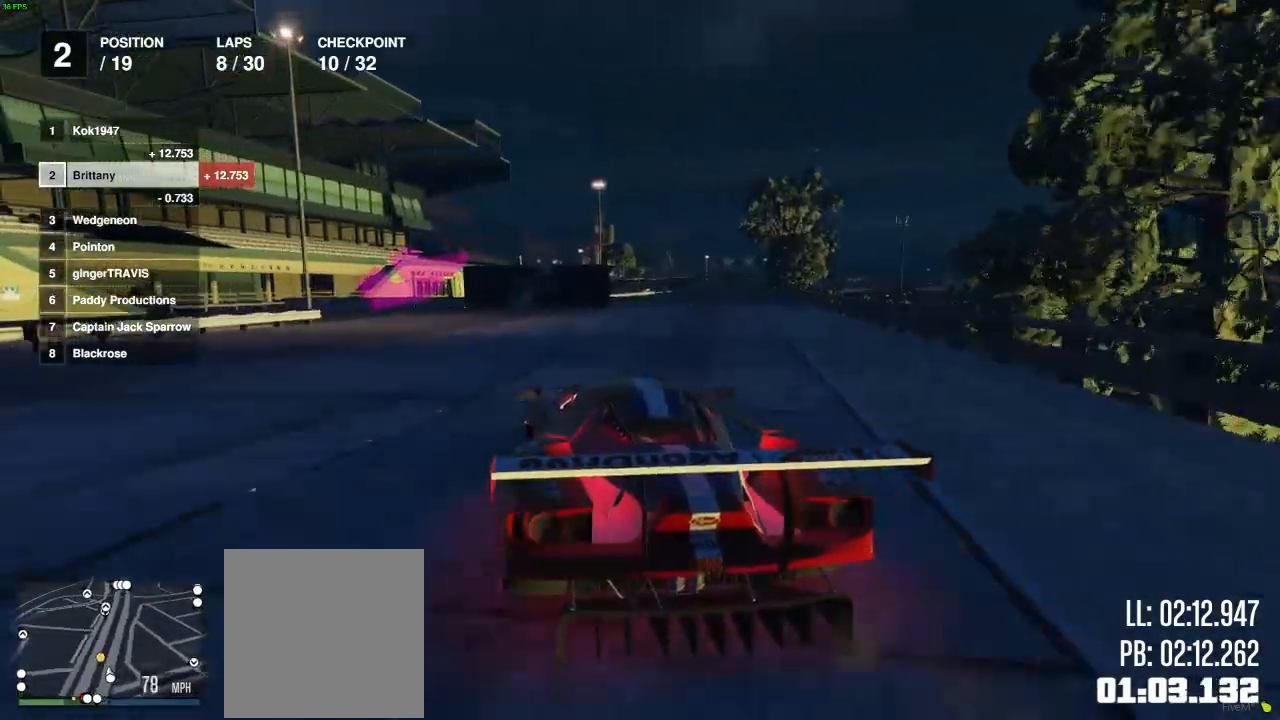
{"buttons": ["L2"], "left_stick": "left", "right_stick": "center", "events": [[133, "left_stick", "center"], [217, "left_stick", "left"], [317, "left_stick", "center"], [367, "left_stick", "left"]]}